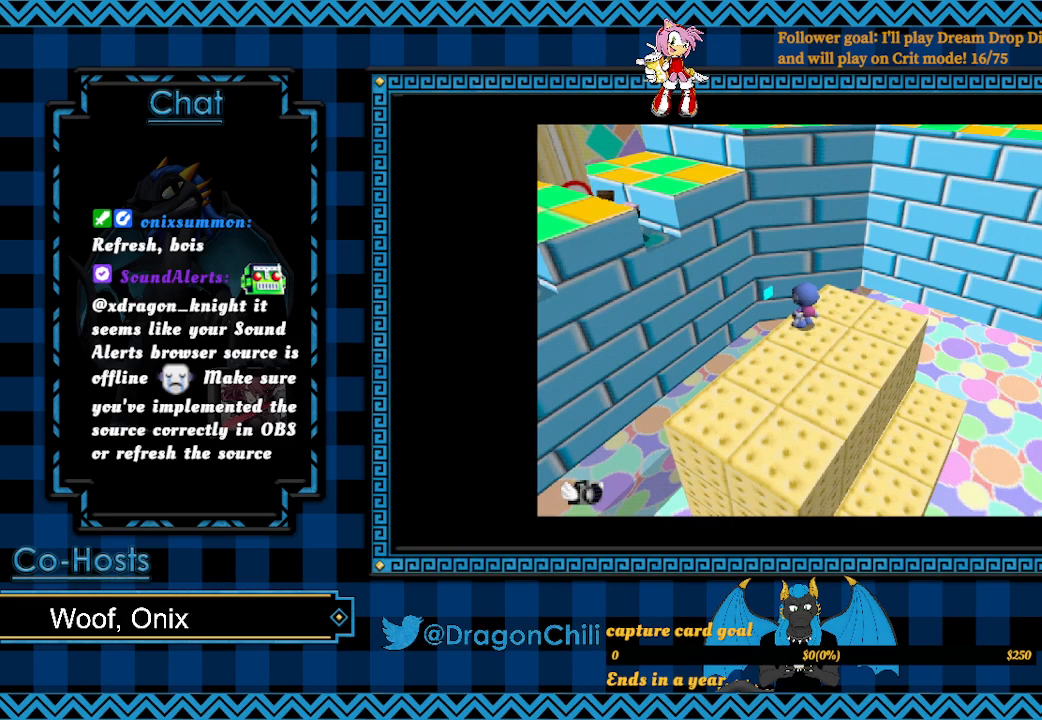
Gameplay with a controller (PlayStation layout); each line is a JSON object with the inputs held at the frame after it. "events" lists button and stick changes between this image and that frame as [ms after this image, input, new state], when the widget could be followed in between.
{"buttons": [], "left_stick": "down", "right_stick": "center", "events": [[50, "left_stick", "left"], [150, "R1", "up"], [150, "left_stick", "down"]]}
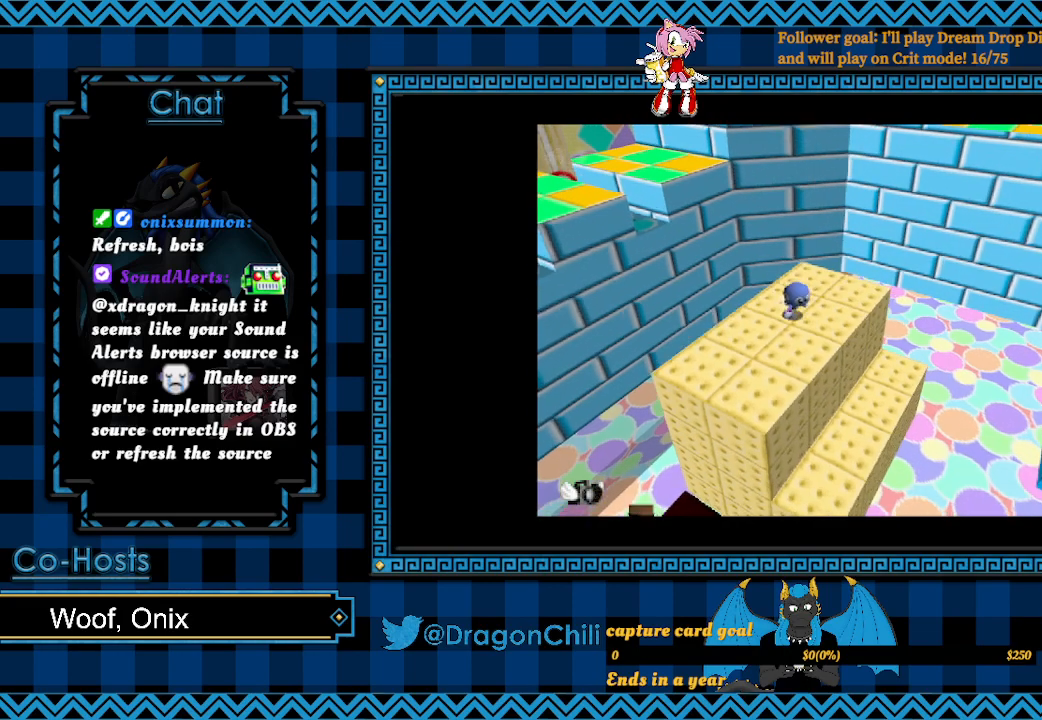
{"buttons": [], "left_stick": "down", "right_stick": "center", "events": []}
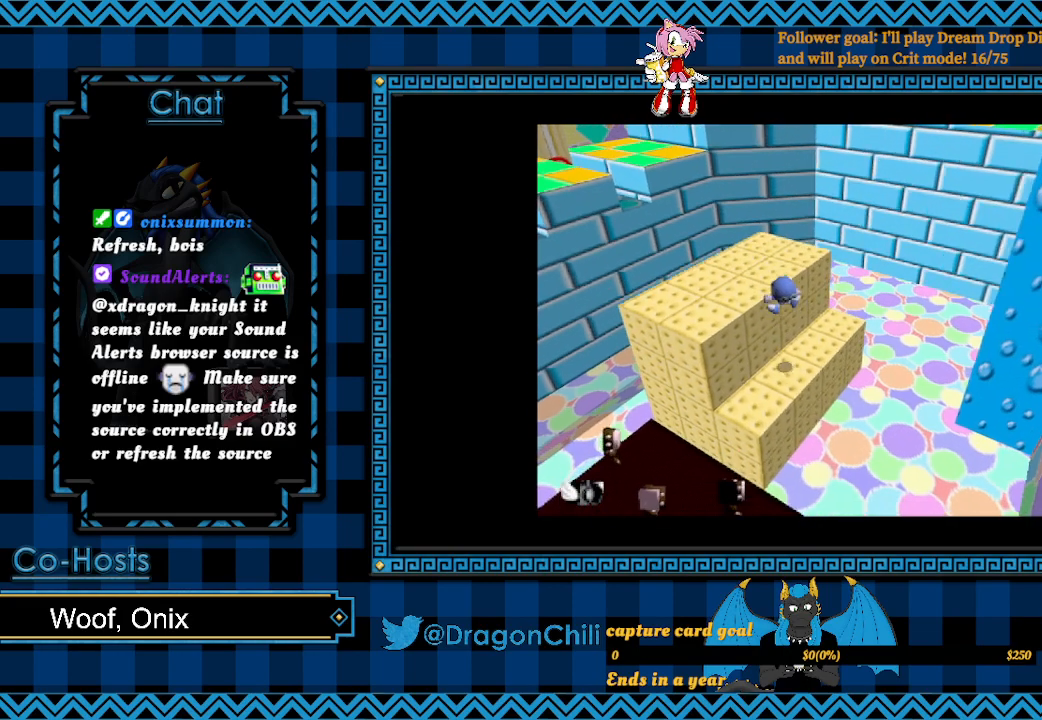
{"buttons": [], "left_stick": "down", "right_stick": "center", "events": []}
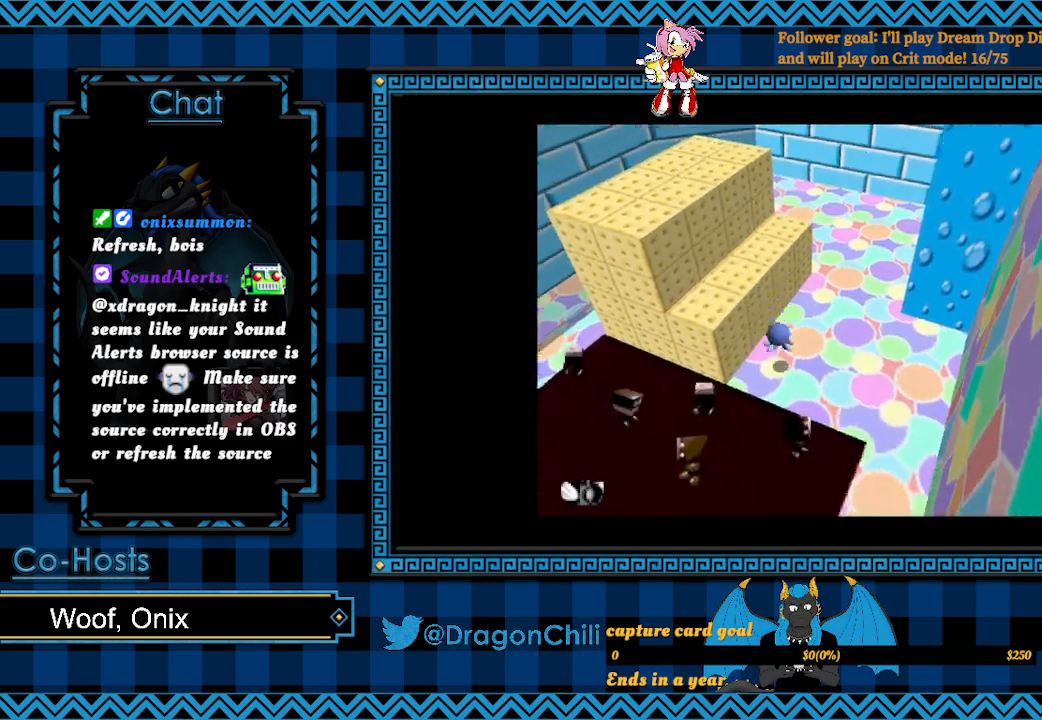
{"buttons": ["SQUARE"], "left_stick": "down-left", "right_stick": "center", "events": [[117, "SQUARE", "down"], [167, "left_stick", "down-left"]]}
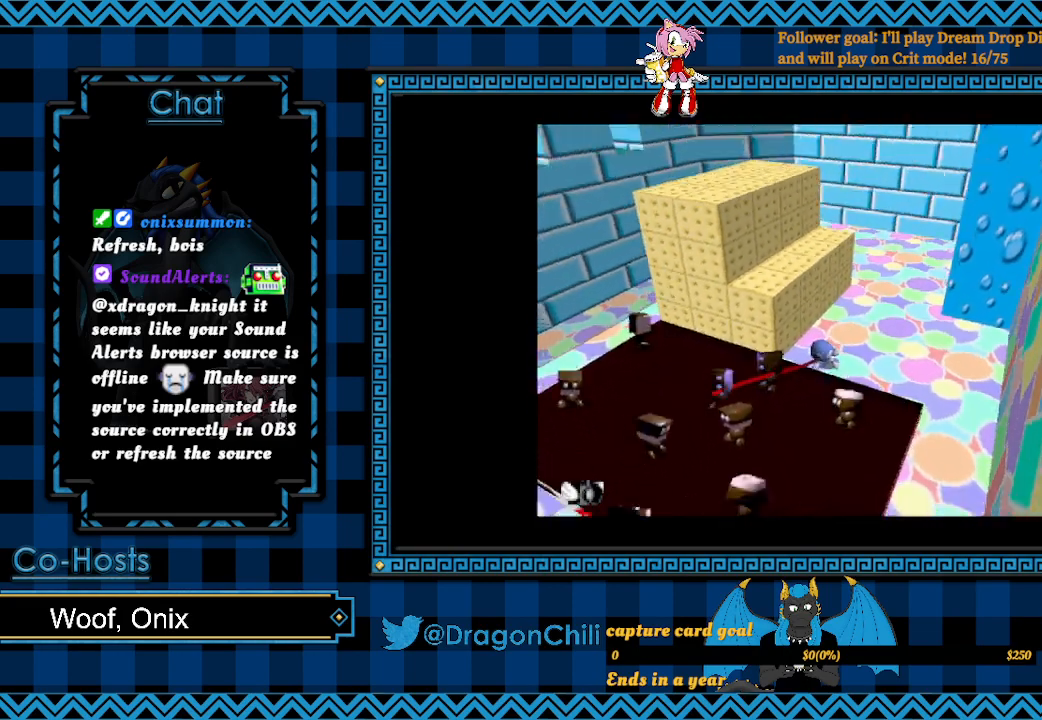
{"buttons": ["SQUARE"], "left_stick": "up-right", "right_stick": "center", "events": [[167, "left_stick", "down-right"], [217, "left_stick", "right"], [450, "left_stick", "up-right"]]}
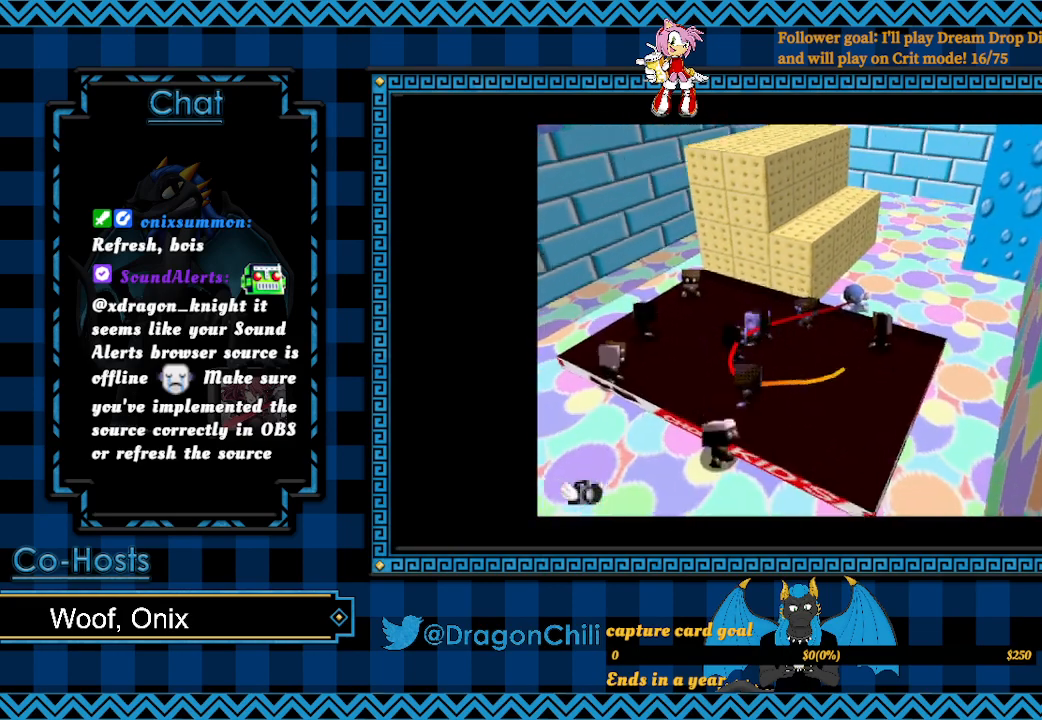
{"buttons": ["CROSS"], "left_stick": "up", "right_stick": "center", "events": [[17, "left_stick", "up"], [100, "SQUARE", "up"], [467, "CROSS", "down"]]}
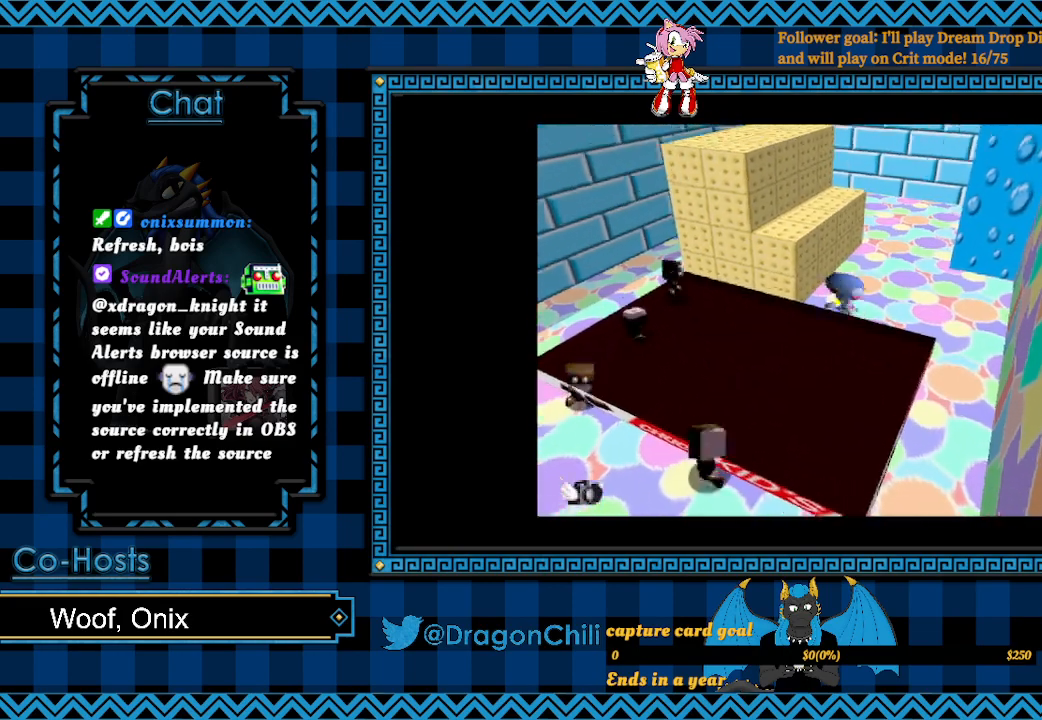
{"buttons": ["CROSS"], "left_stick": "up-left", "right_stick": "center", "events": [[83, "left_stick", "up-left"]]}
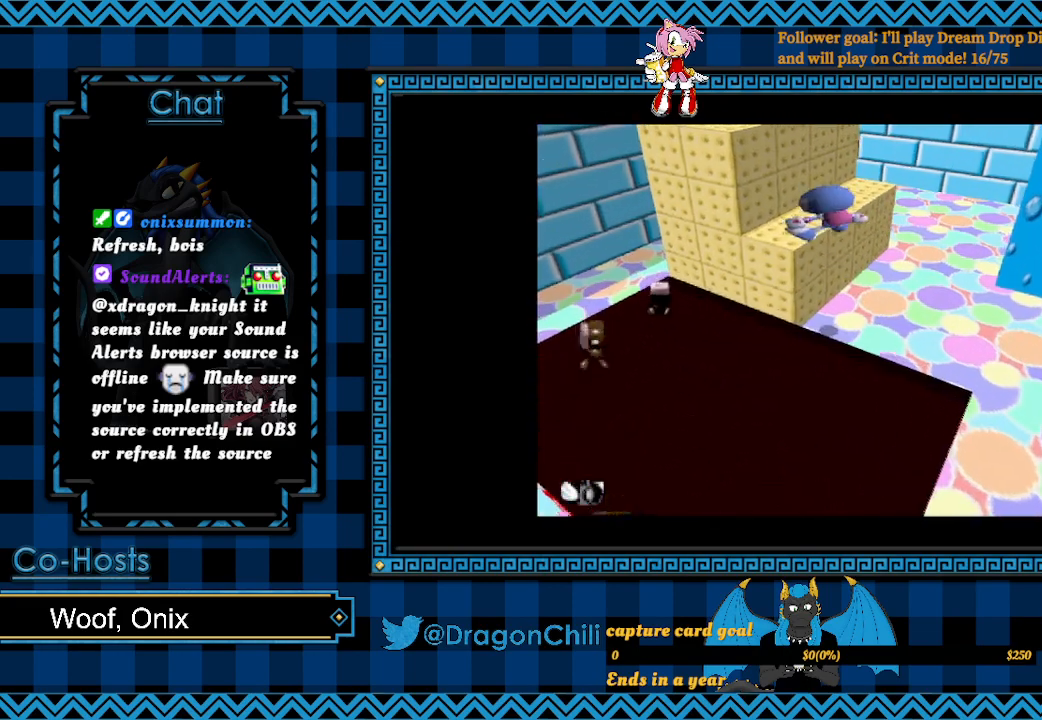
{"buttons": [], "left_stick": "up-left", "right_stick": "center", "events": [[50, "CROSS", "up"]]}
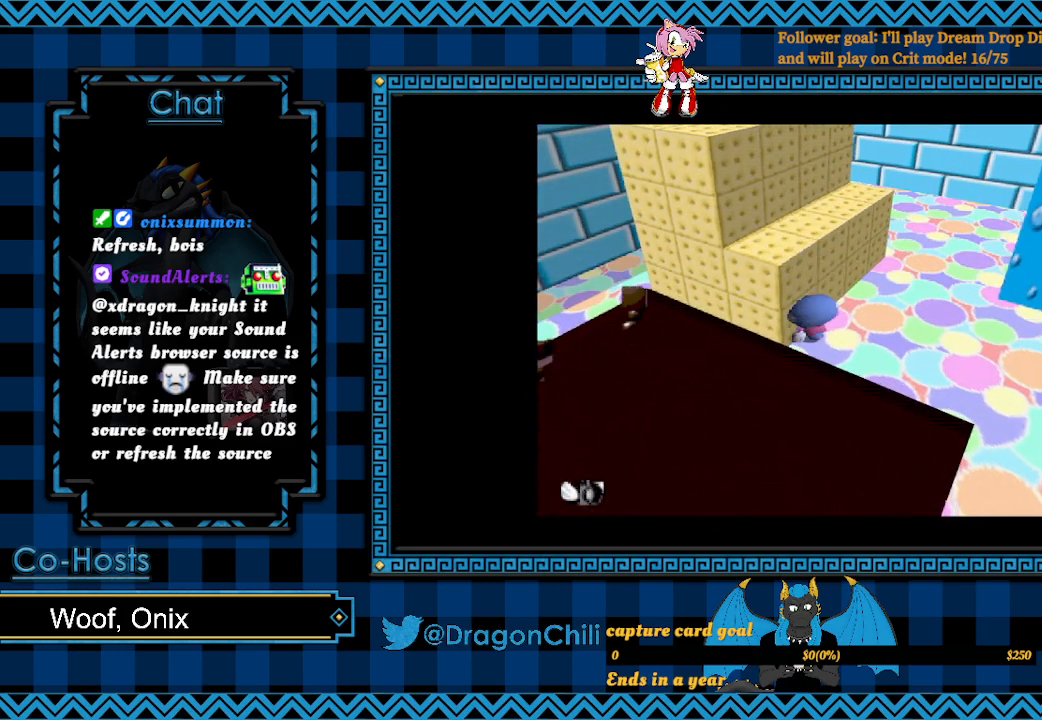
{"buttons": ["CROSS"], "left_stick": "up-left", "right_stick": "center", "events": [[83, "CROSS", "down"]]}
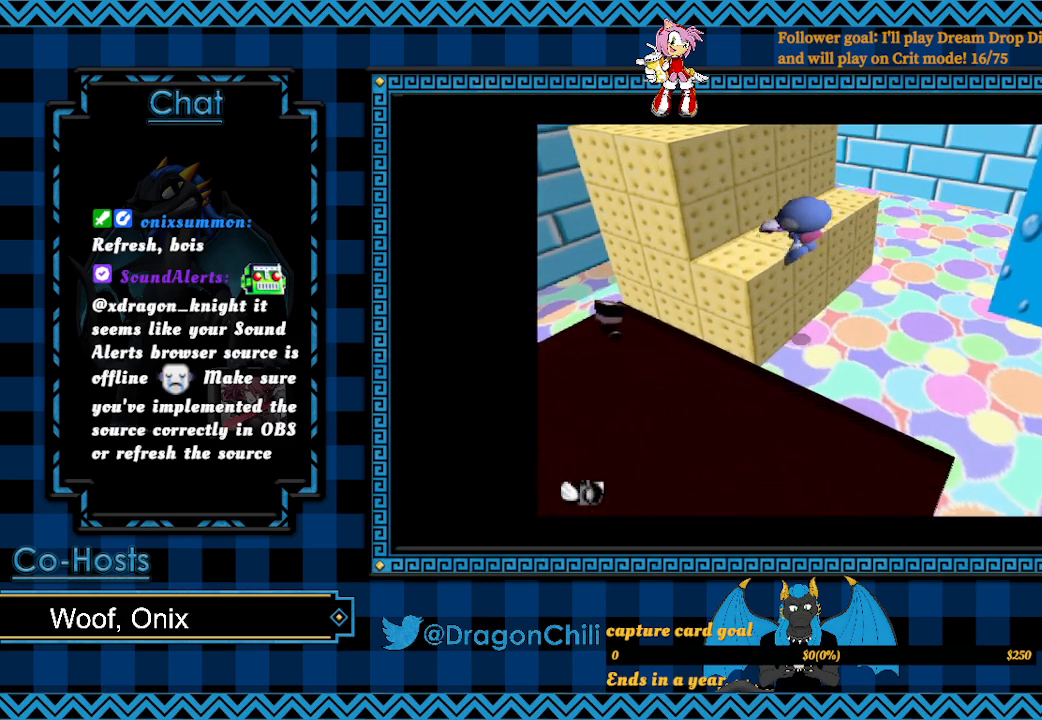
{"buttons": ["CROSS"], "left_stick": "up-left", "right_stick": "center", "events": [[50, "CROSS", "up"], [233, "CROSS", "down"]]}
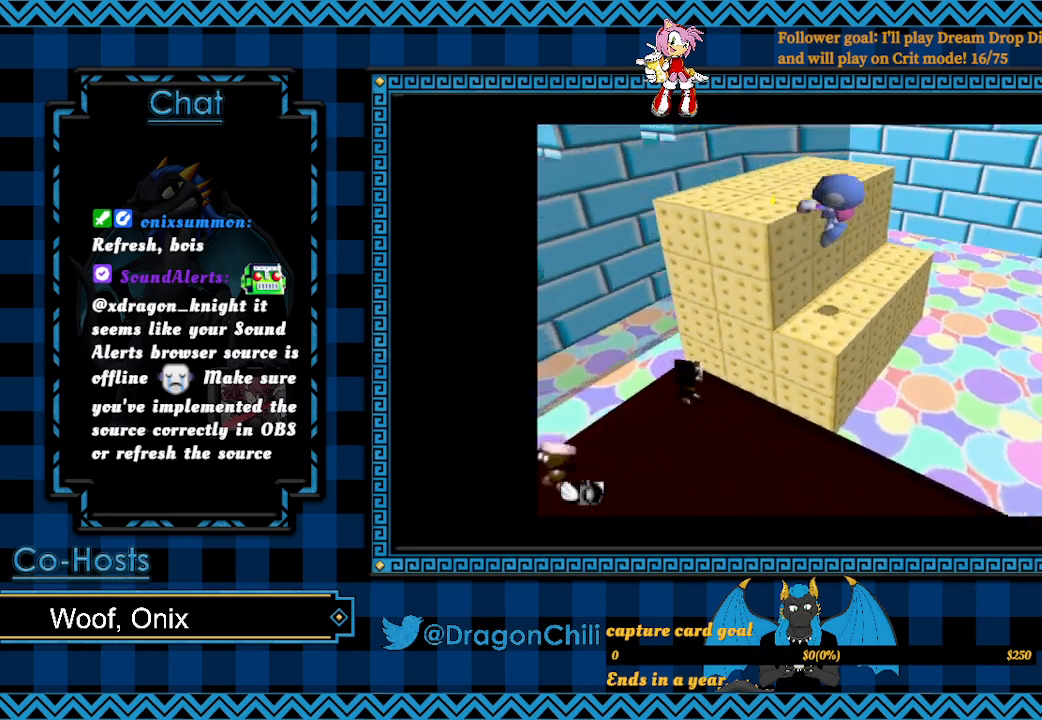
{"buttons": ["R1"], "left_stick": "up-left", "right_stick": "center", "events": [[183, "CROSS", "up"], [383, "R1", "down"]]}
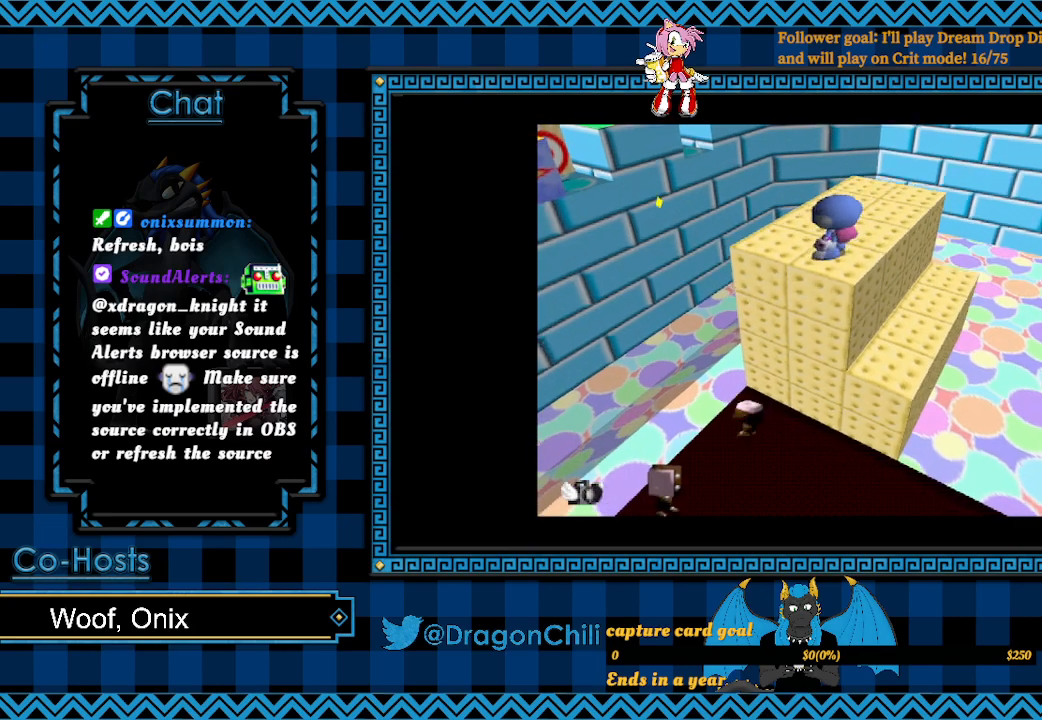
{"buttons": ["R1"], "left_stick": "up-left", "right_stick": "center", "events": []}
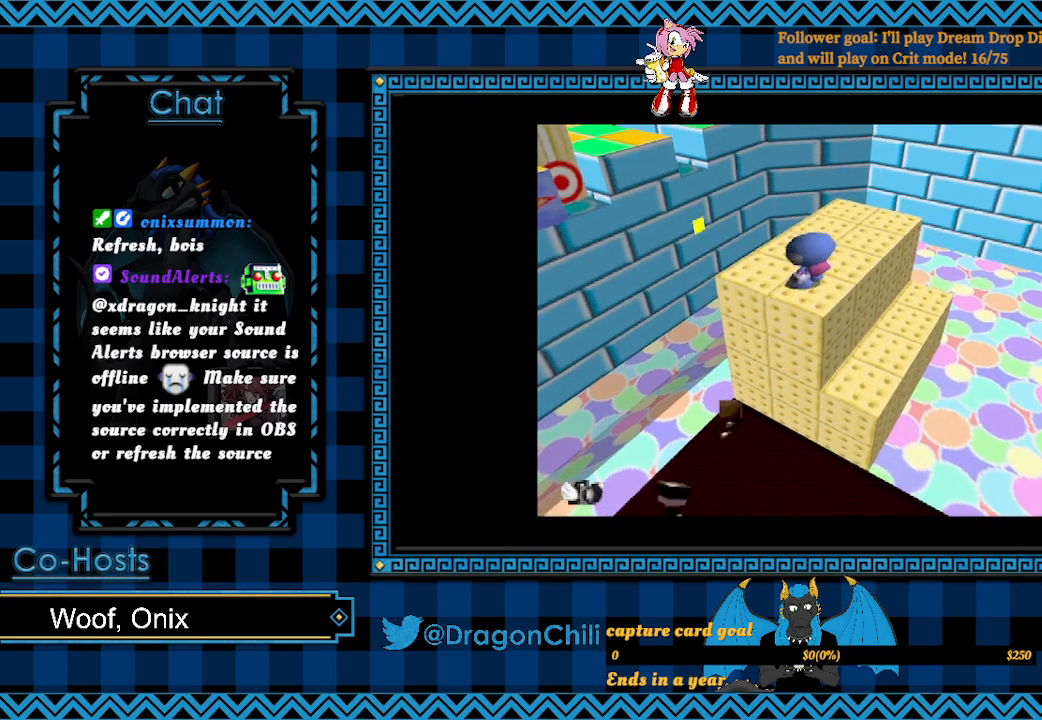
{"buttons": ["R1"], "left_stick": "up-left", "right_stick": "center", "events": [[17, "SQUARE", "down"], [167, "SQUARE", "up"]]}
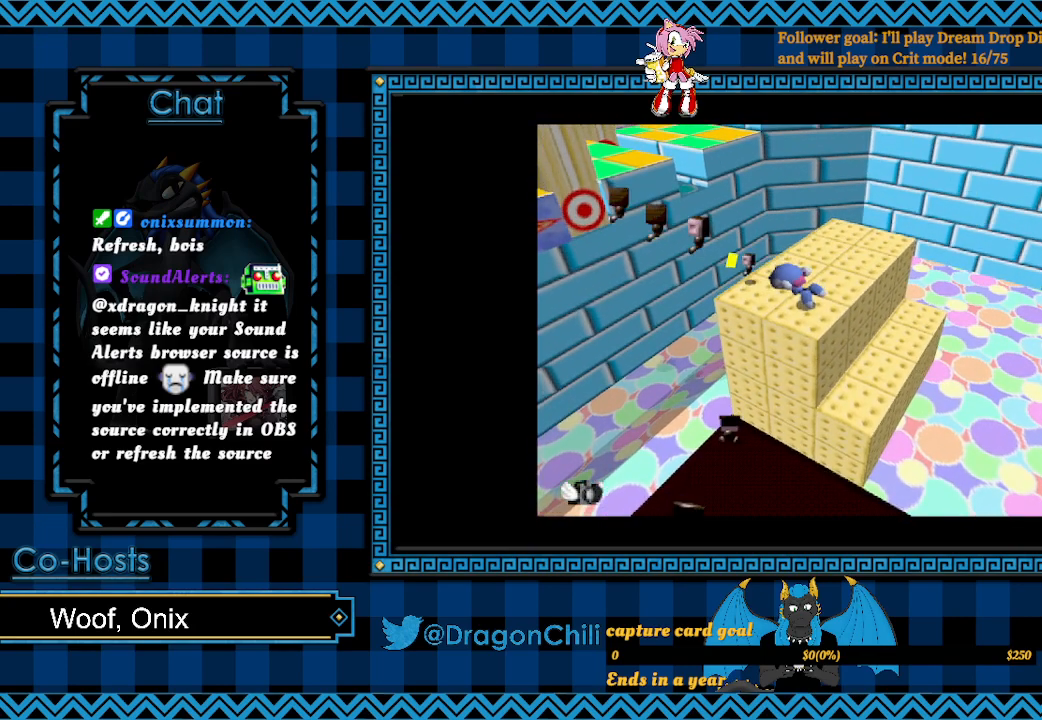
{"buttons": ["R1"], "left_stick": "up-left", "right_stick": "center", "events": []}
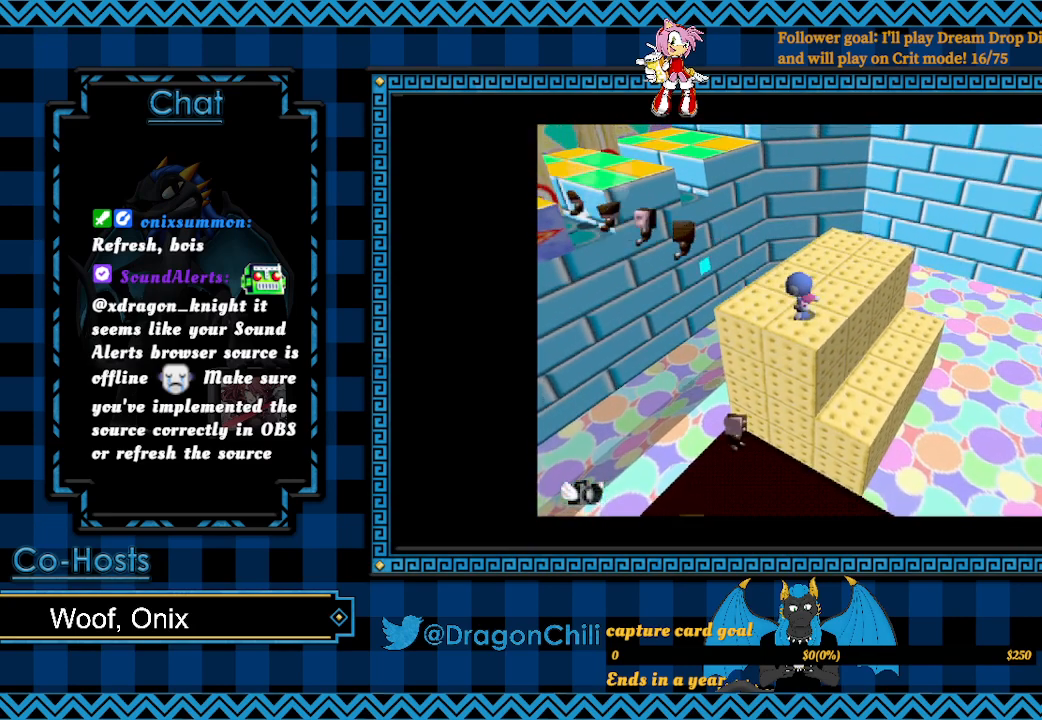
{"buttons": [], "left_stick": "left", "right_stick": "center", "events": [[217, "left_stick", "center"], [250, "R1", "up"], [333, "left_stick", "left"]]}
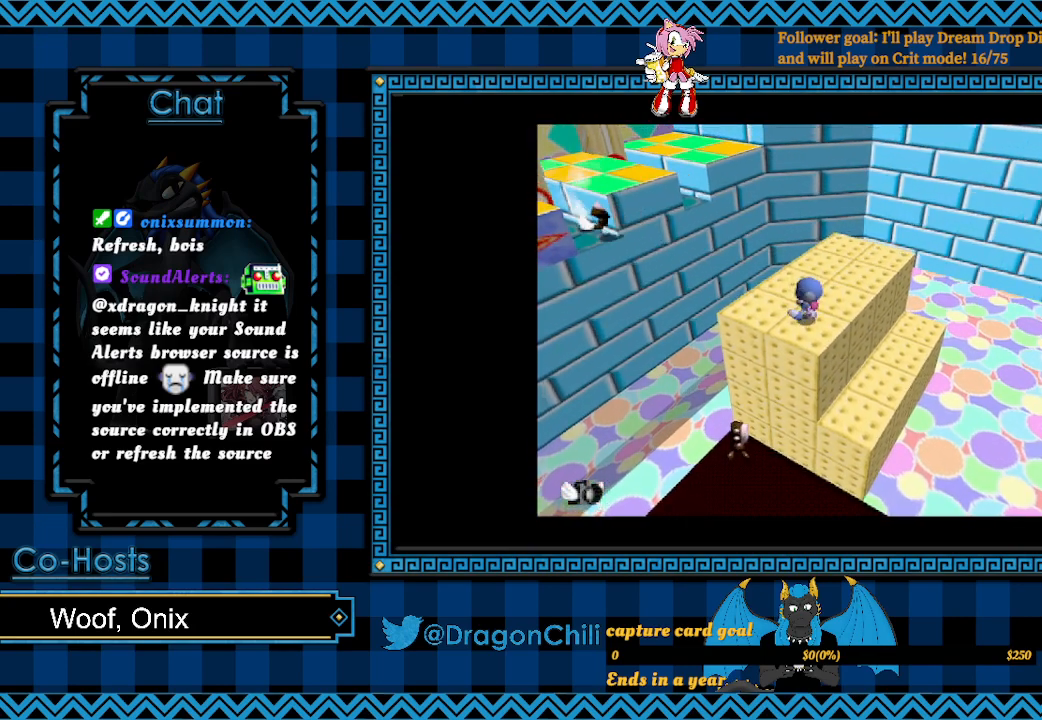
{"buttons": ["CROSS"], "left_stick": "left", "right_stick": "center", "events": [[367, "CROSS", "down"]]}
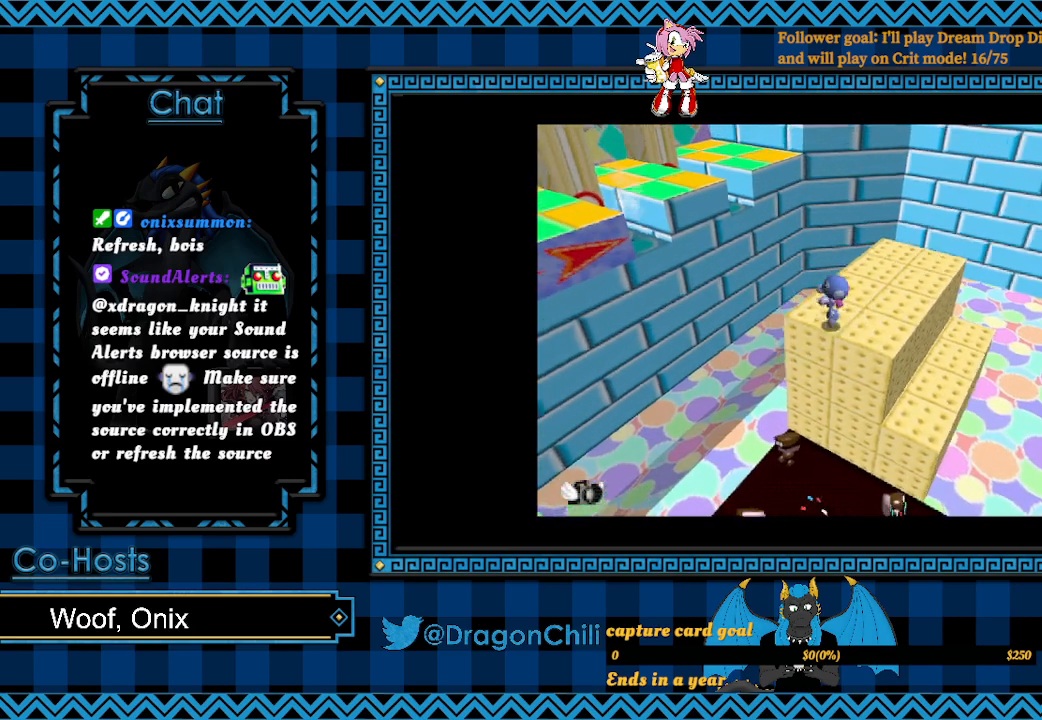
{"buttons": ["CROSS"], "left_stick": "left", "right_stick": "center", "events": []}
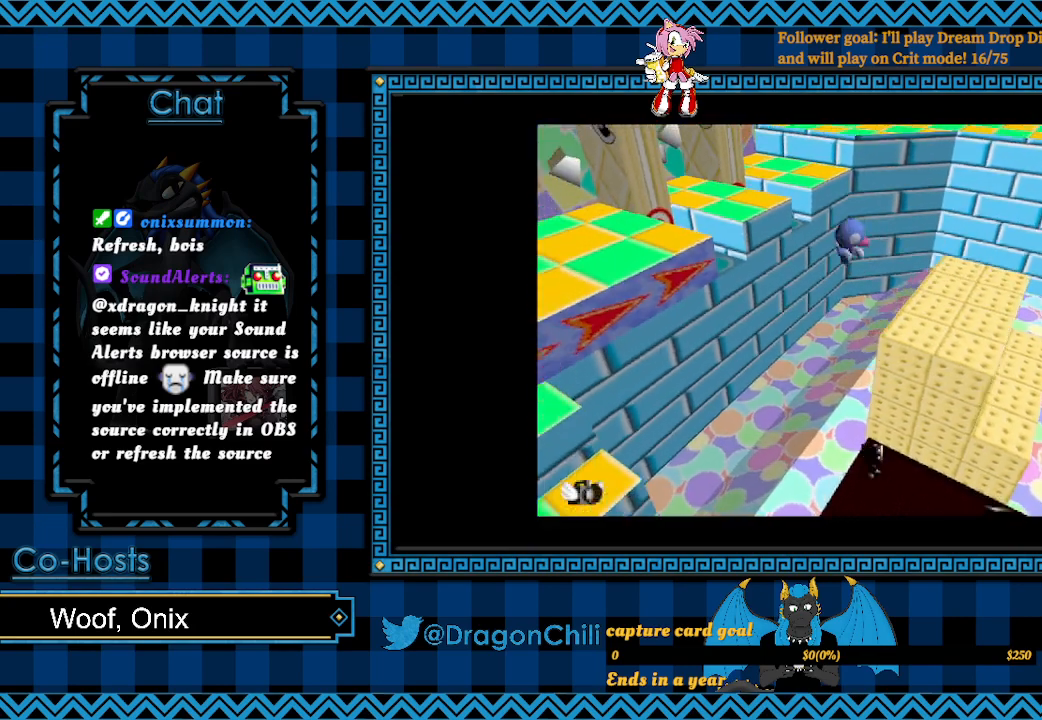
{"buttons": ["CROSS"], "left_stick": "left", "right_stick": "center", "events": []}
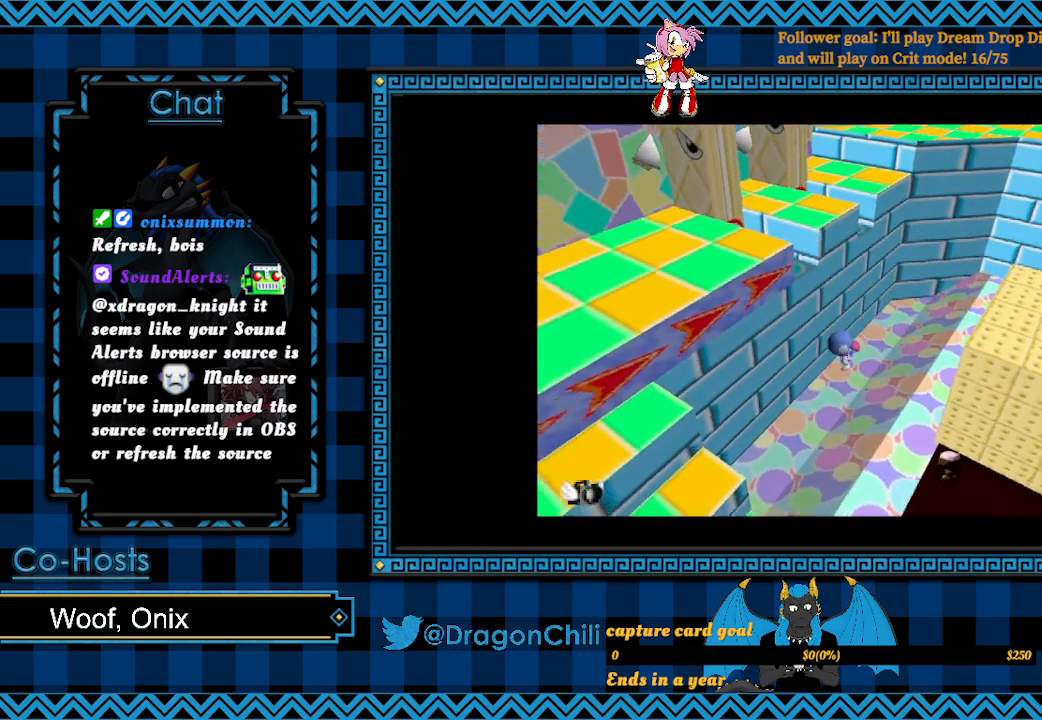
{"buttons": [], "left_stick": "down-right", "right_stick": "center", "events": [[83, "CROSS", "up"], [83, "left_stick", "down-right"]]}
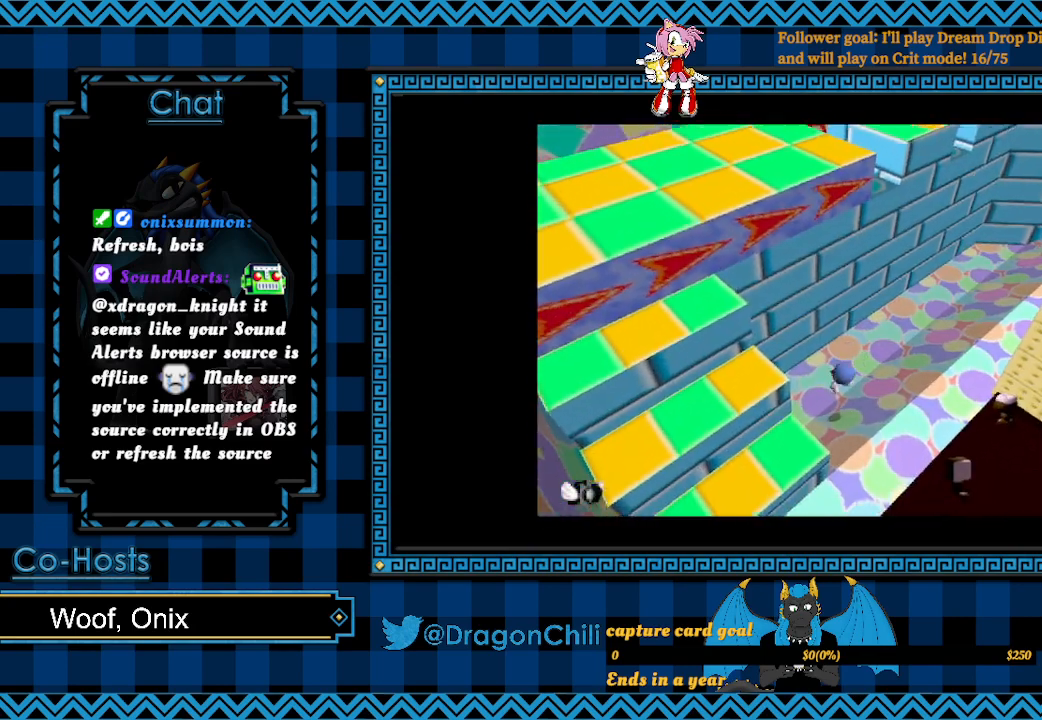
{"buttons": ["CROSS"], "left_stick": "down-right", "right_stick": "center", "events": [[183, "CROSS", "down"]]}
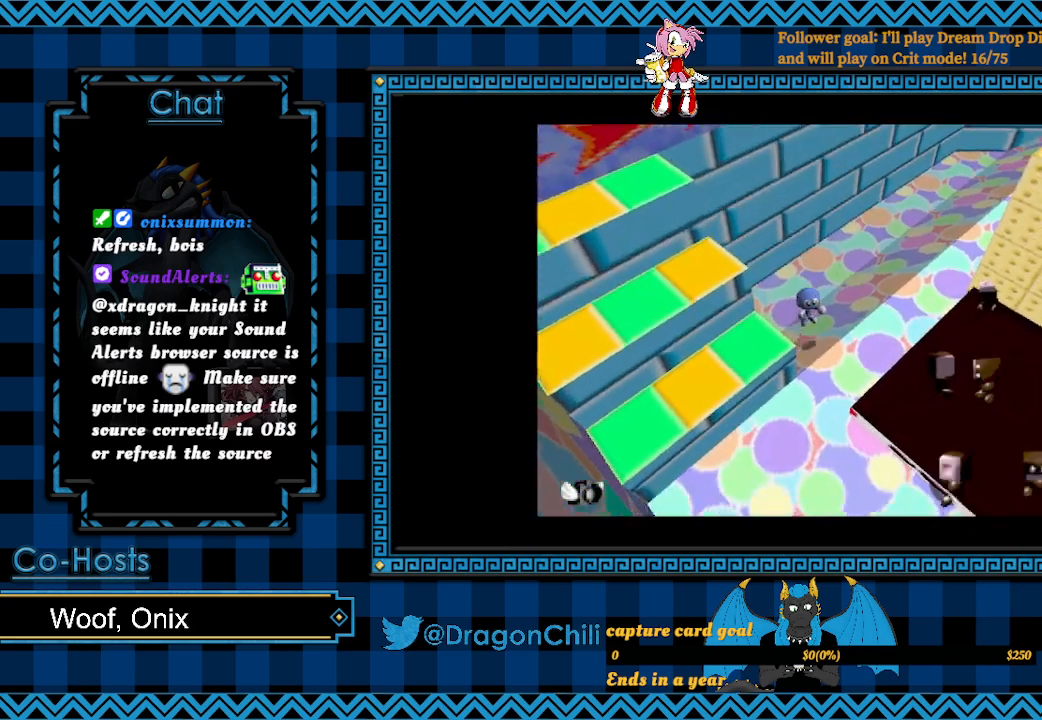
{"buttons": [], "left_stick": "left", "right_stick": "center", "events": [[67, "CROSS", "up"], [133, "left_stick", "down"], [450, "left_stick", "left"]]}
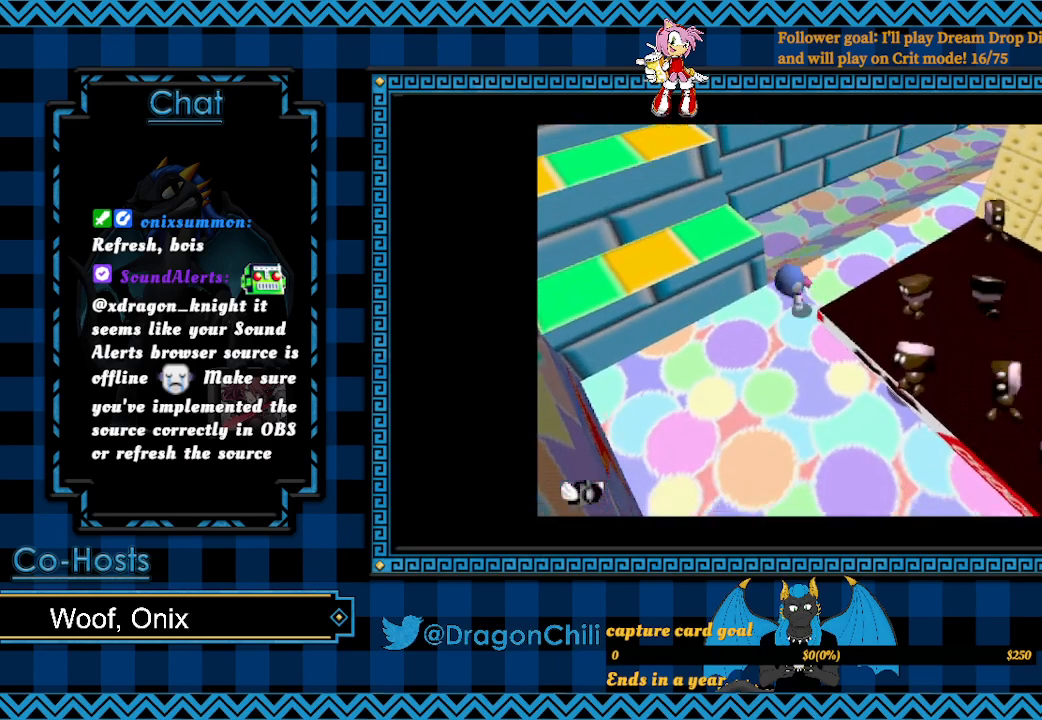
{"buttons": [], "left_stick": "up-left", "right_stick": "center", "events": [[150, "CROSS", "down"], [250, "left_stick", "up-left"], [433, "CROSS", "up"]]}
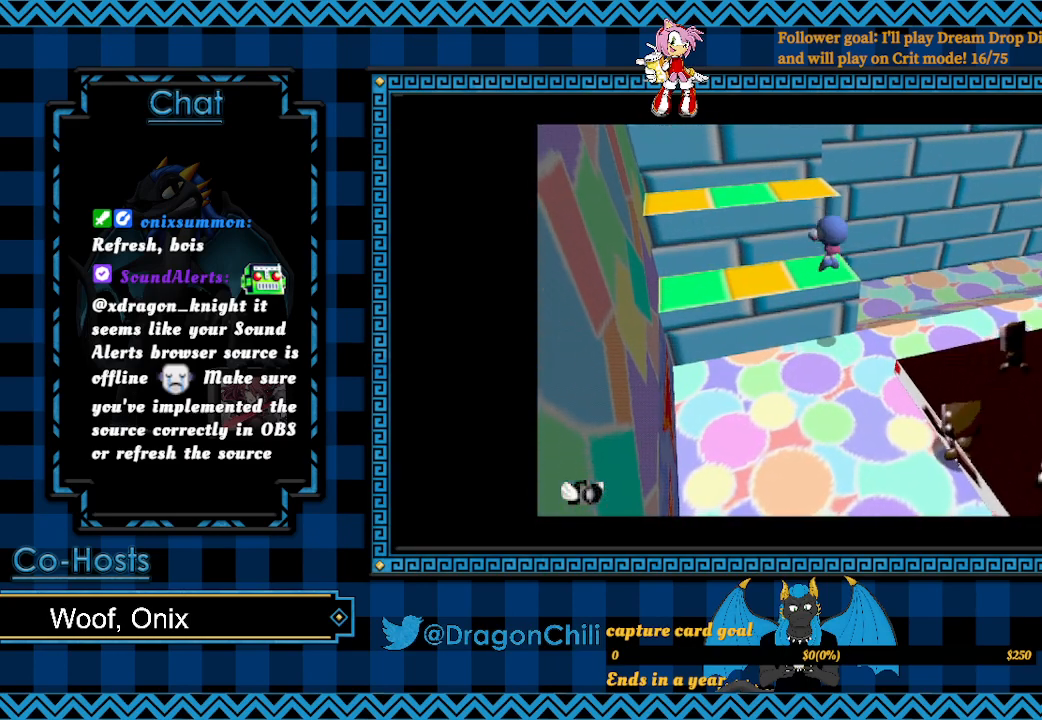
{"buttons": [], "left_stick": "up", "right_stick": "center", "events": [[300, "CROSS", "down"], [483, "CROSS", "up"], [500, "left_stick", "up"]]}
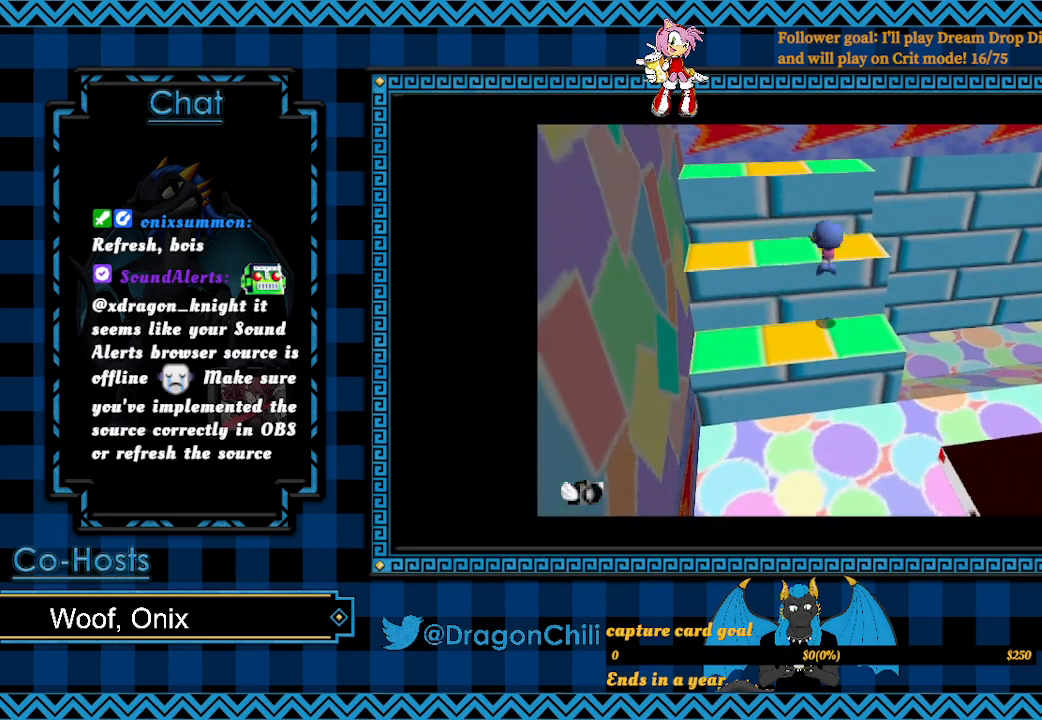
{"buttons": [], "left_stick": "up", "right_stick": "center", "events": [[317, "CROSS", "down"], [500, "CROSS", "up"]]}
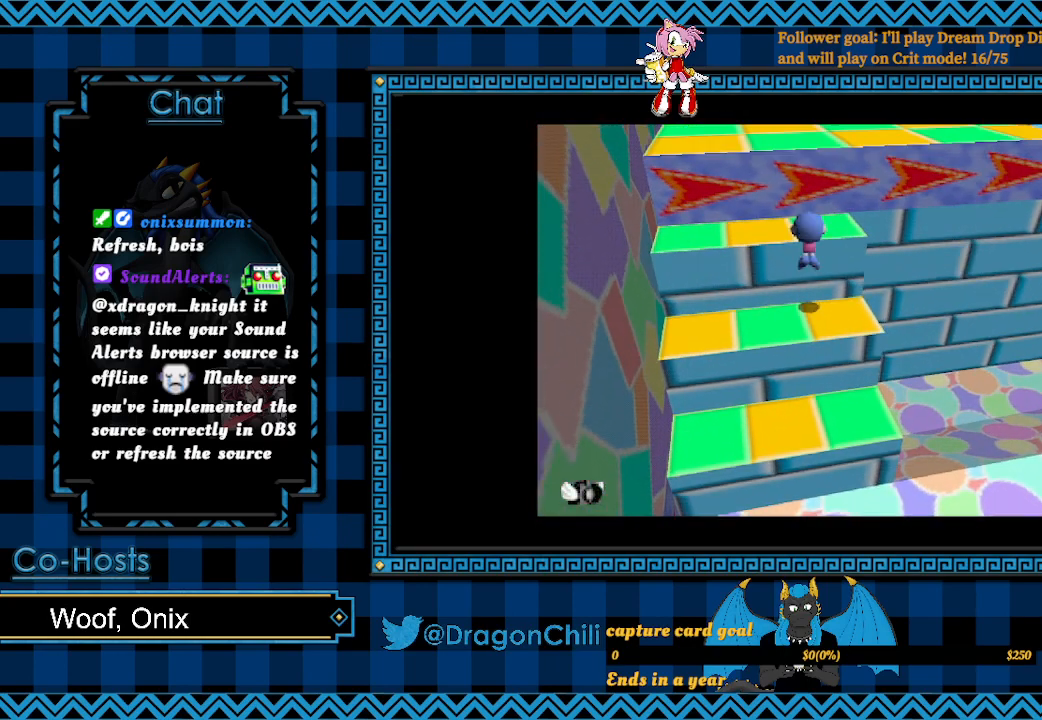
{"buttons": ["CROSS"], "left_stick": "up", "right_stick": "center", "events": [[367, "CROSS", "down"]]}
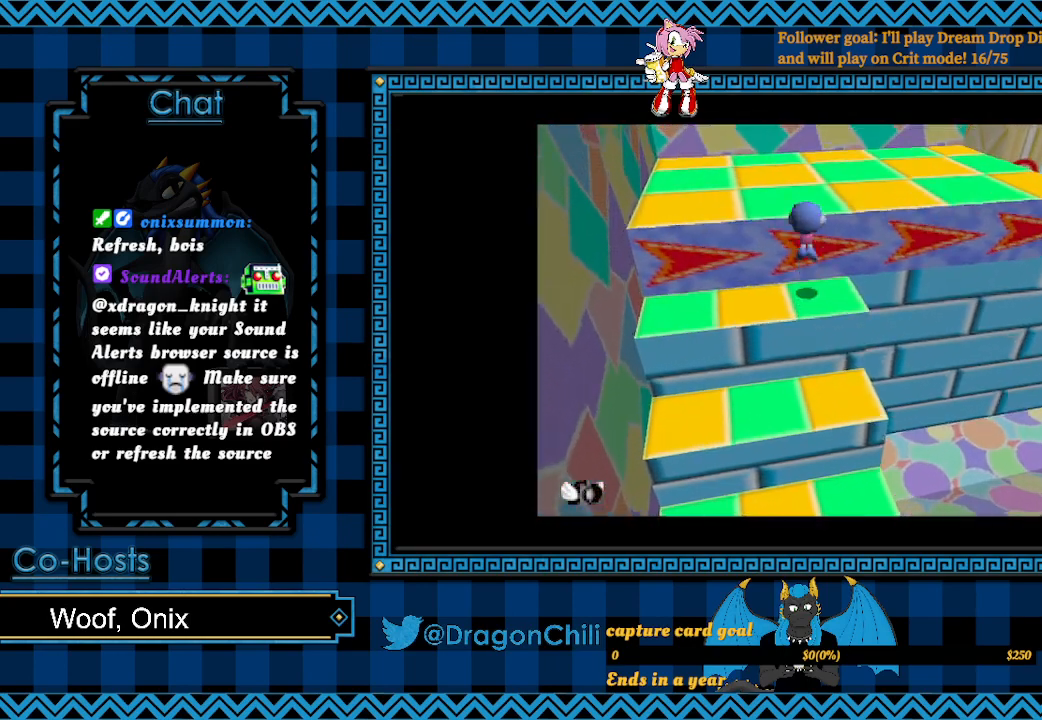
{"buttons": [], "left_stick": "up-right", "right_stick": "center", "events": [[117, "left_stick", "up-right"], [267, "CROSS", "up"]]}
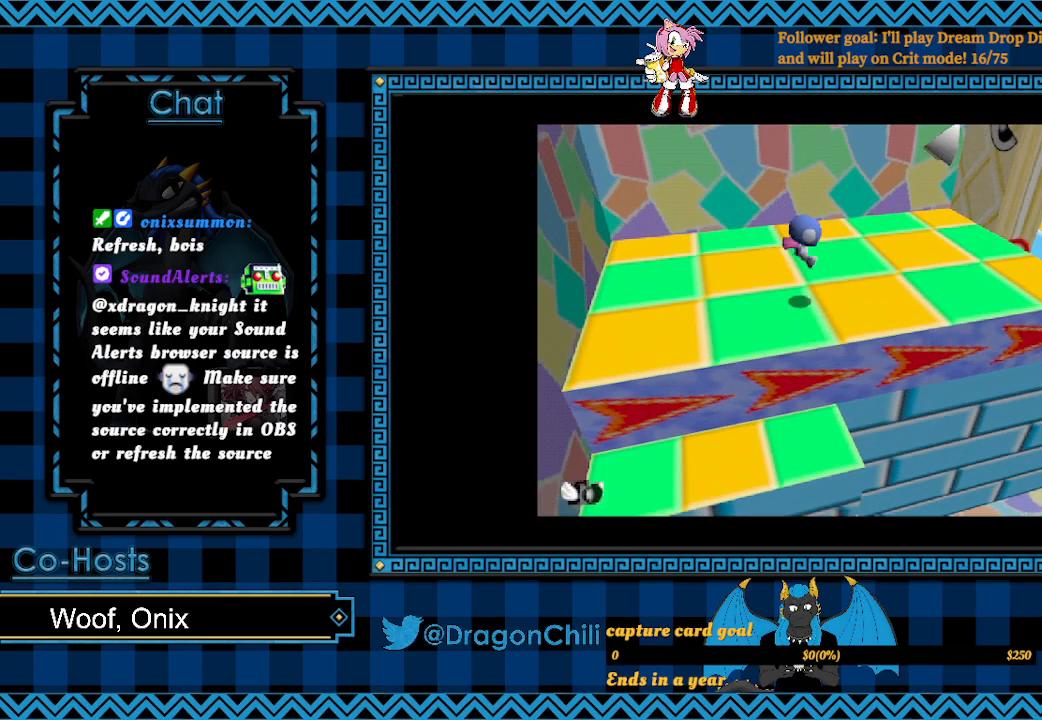
{"buttons": [], "left_stick": "up-right", "right_stick": "center", "events": []}
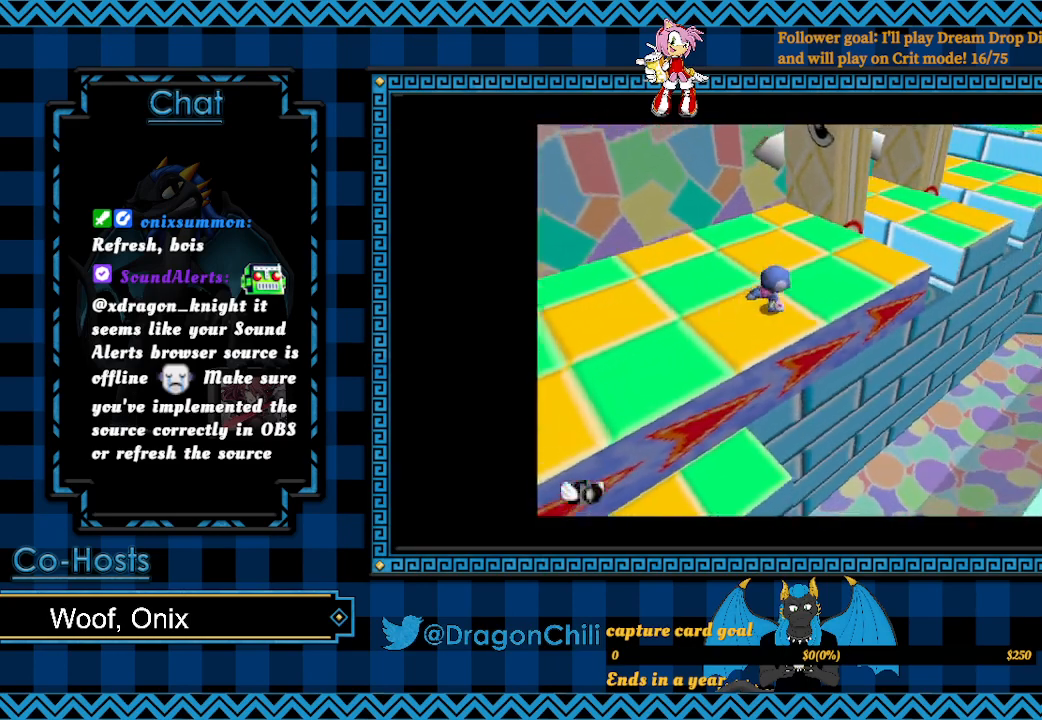
{"buttons": [], "left_stick": "up-right", "right_stick": "center", "events": []}
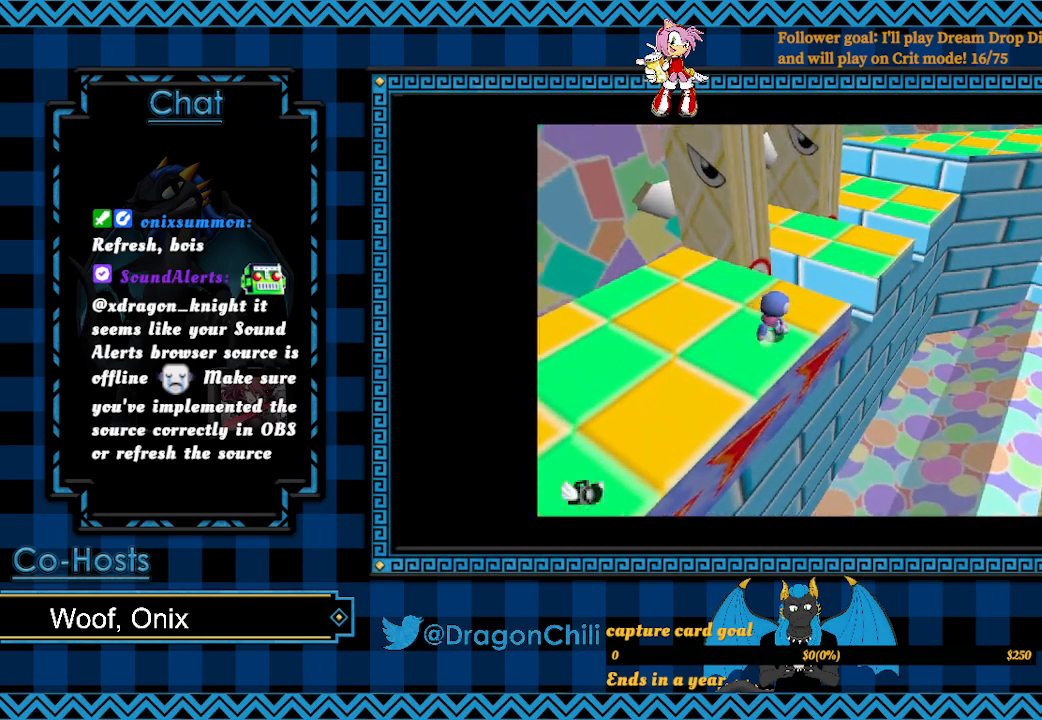
{"buttons": [], "left_stick": "up-right", "right_stick": "center", "events": [[67, "CROSS", "down"], [317, "CROSS", "up"]]}
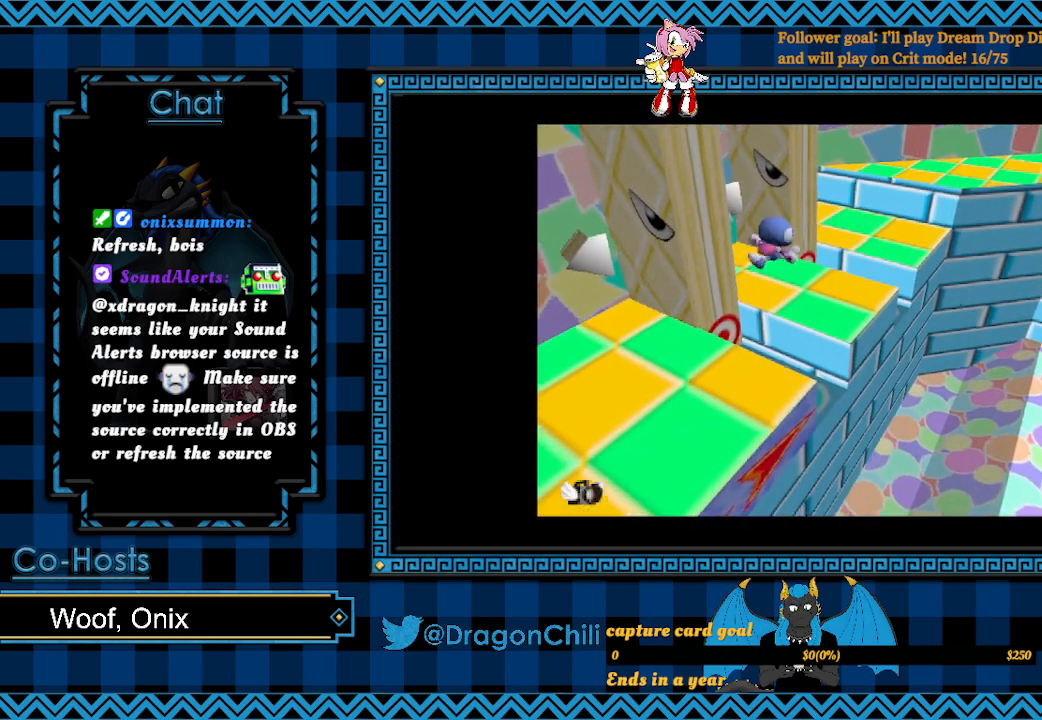
{"buttons": ["CROSS"], "left_stick": "up-right", "right_stick": "center", "events": [[467, "CROSS", "down"]]}